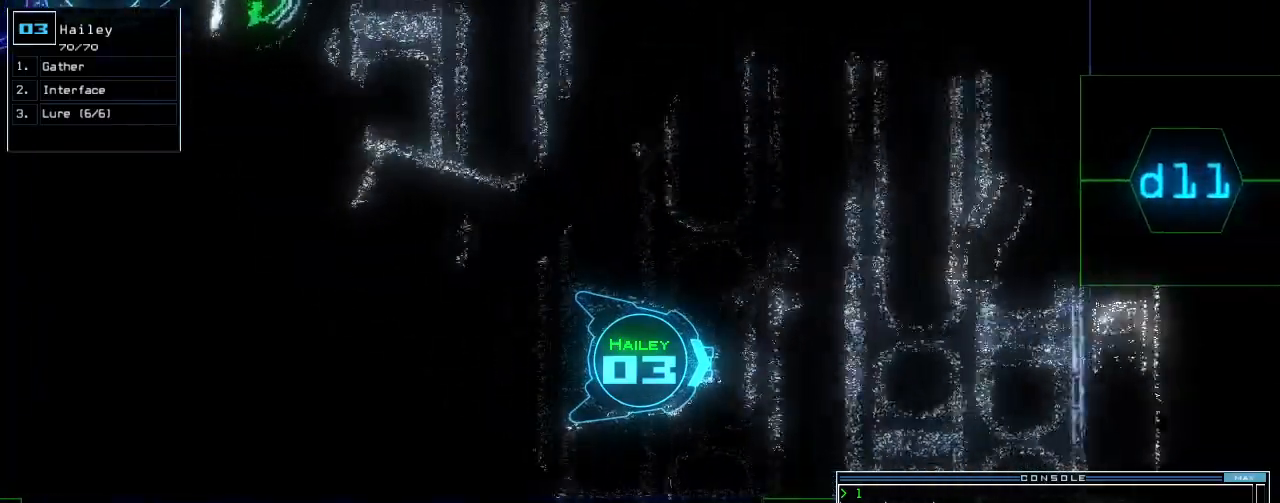
Gameplay with keyboard; each line is a JSON object with the keys held at the frame after it. "events" lists presses ("down") and releases ("up") of ".", "0", "1", "2", "3", "4", "5", "6", "7", "8", "9", "a", "b", "backspace", "c", "caps_lock", "comma", "ctrl_l", "ctrl_r", "d", "down", "e", "equals", "escape", "f", "f12", "g", "h", "i", "j", "k", "l", "left", "m", "minus", "n", "o", "p", "q", "quote", "r", "return", "right", "s", "semicolon", "shift_l", "shift_r", "space", "t", "tab", "tilde", "u", "up", "v", "w", "x", "y" and "z" between this image and that frame as [ms after this image, input, new state], when the widget could be followed in between. No other keys are recorded. Mouse input is not recorded. Not read: other_keys.
{"keys": ["return"], "events": [[320, "l", "down"], [420, "l", "up"], [440, "return", "down"], [460, "up", "up"]]}
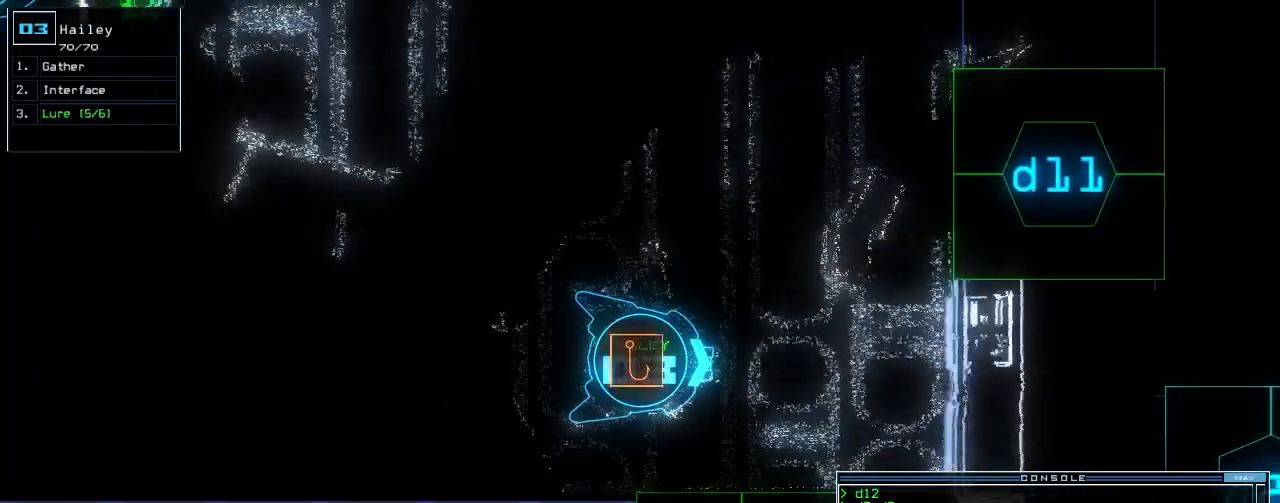
{"keys": [], "events": [[60, "return", "up"], [360, "space", "down"], [440, "space", "up"]]}
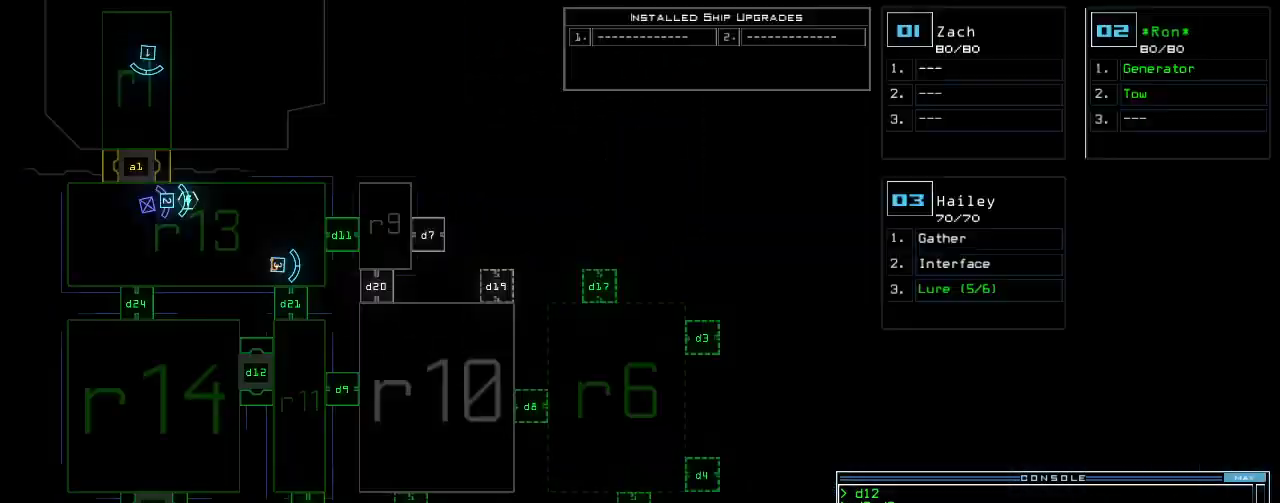
{"keys": ["space"], "events": [[500, "space", "down"]]}
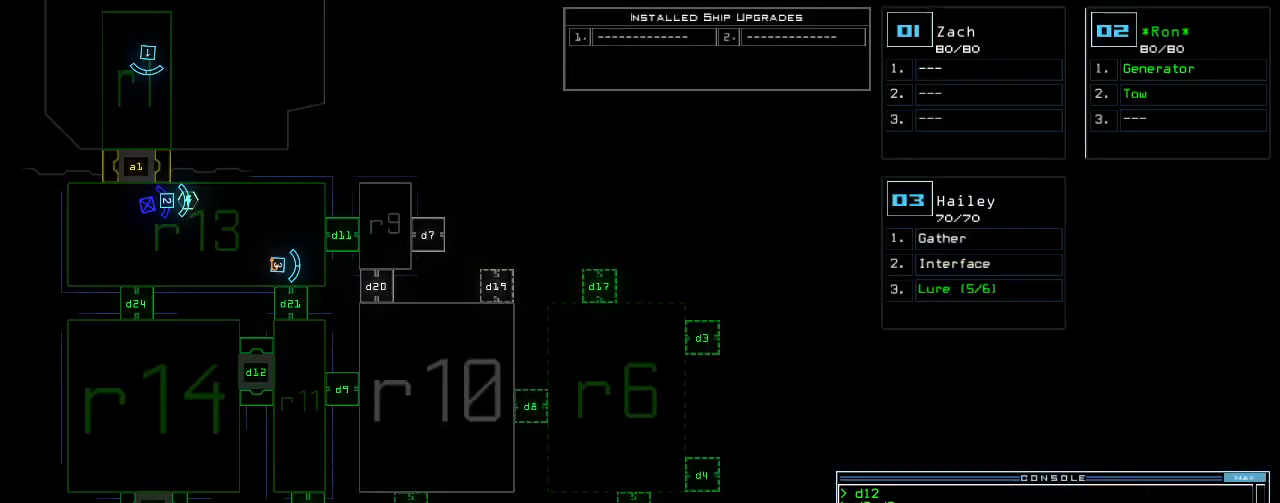
{"keys": ["d", "right", "up"], "events": [[40, "right", "down"], [60, "up", "down"], [80, "space", "up"], [220, "right", "up"], [420, "right", "down"], [480, "d", "down"]]}
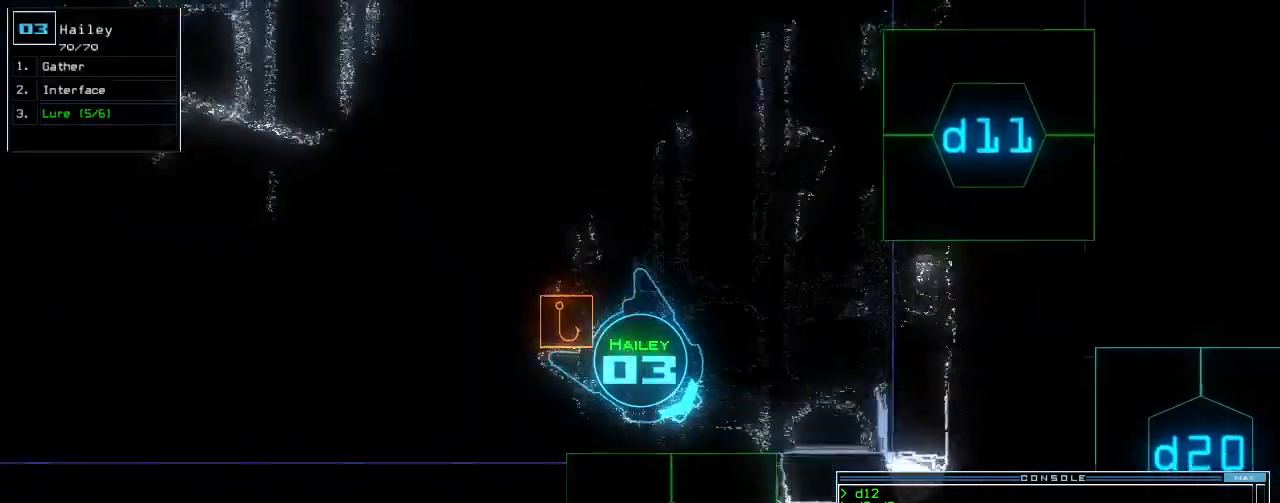
{"keys": ["return"], "events": [[60, "d", "up"], [200, "right", "up"], [220, "2", "down"], [220, "up", "up"], [280, "2", "up"], [360, "1", "down"], [460, "1", "up"], [480, "return", "down"]]}
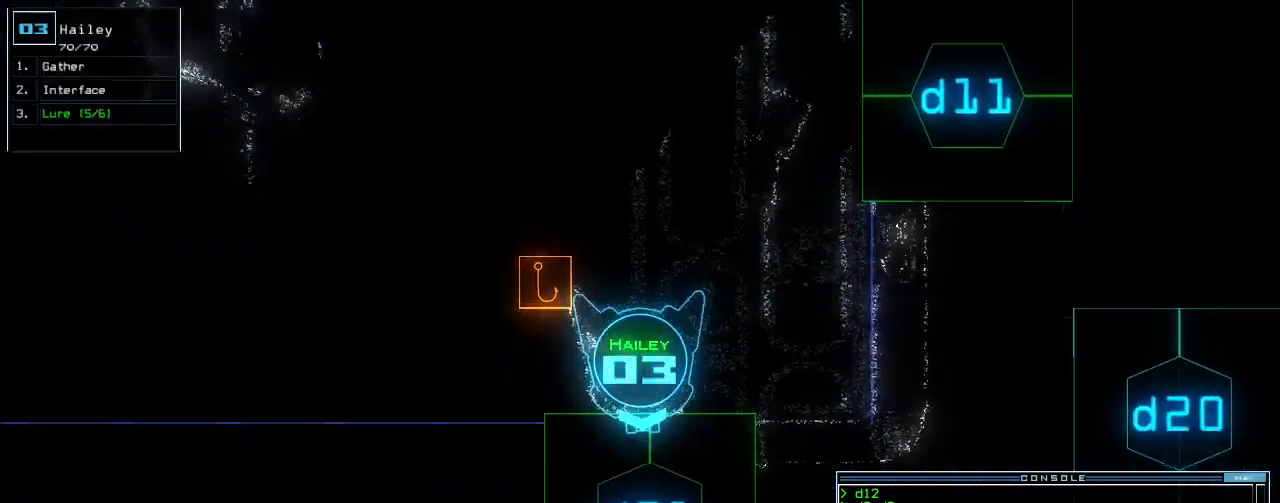
{"keys": [], "events": [[40, "return", "up"], [180, "up", "down"], [500, "up", "up"]]}
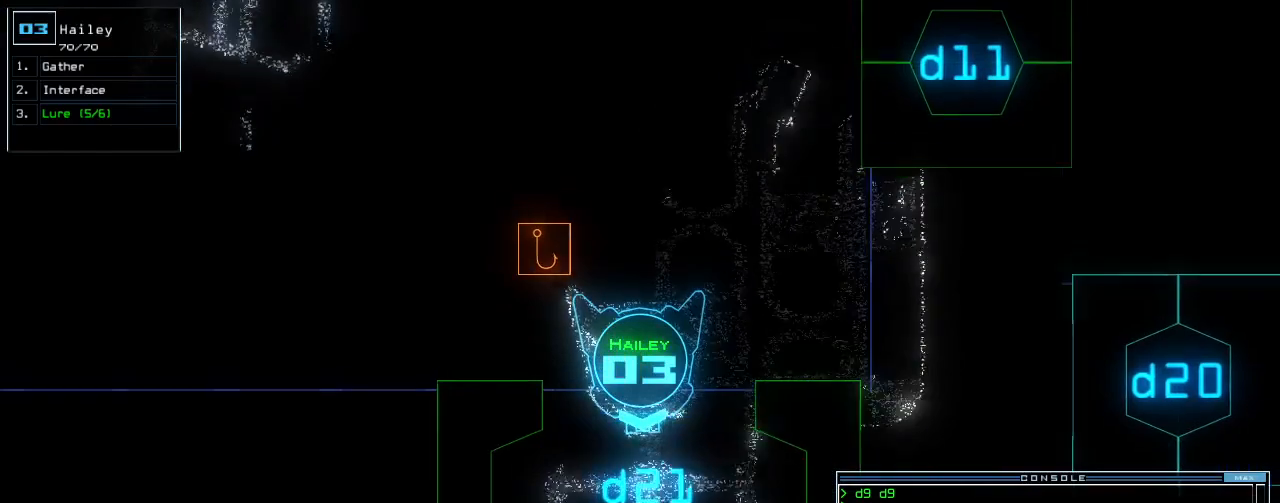
{"keys": [], "events": []}
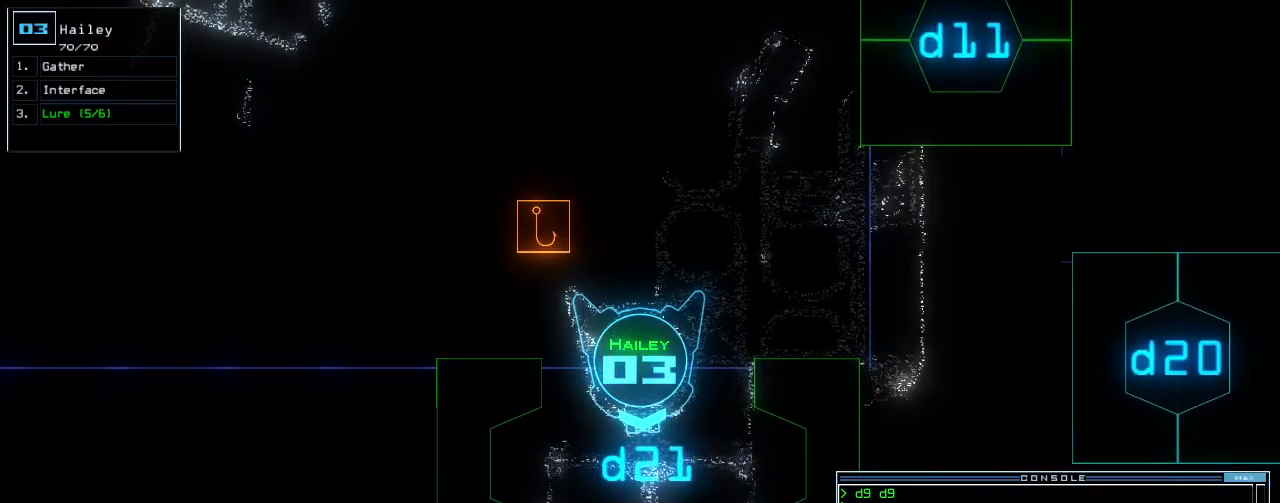
{"keys": [], "events": []}
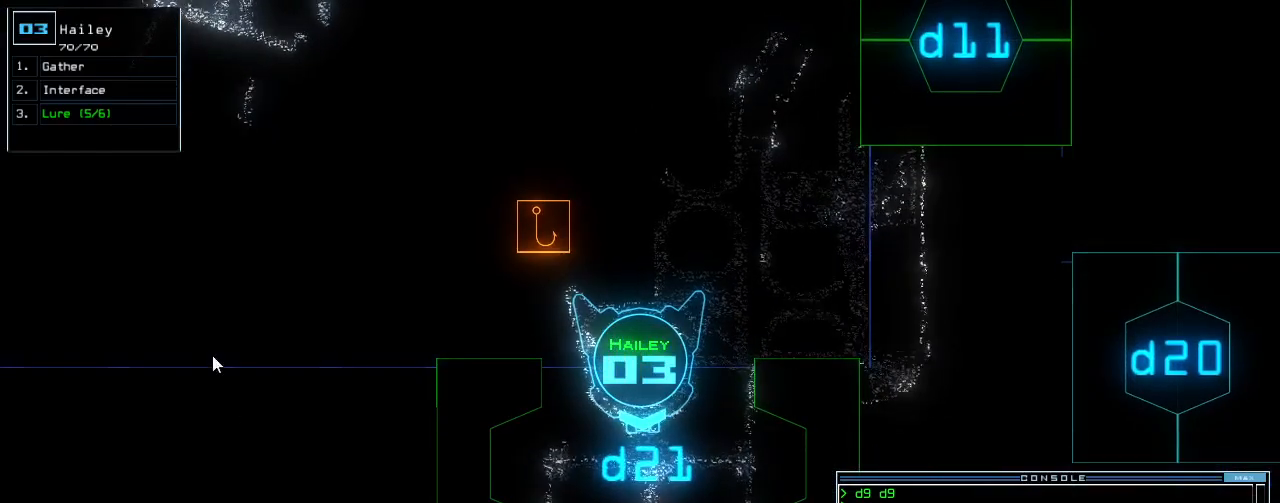
{"keys": [], "events": []}
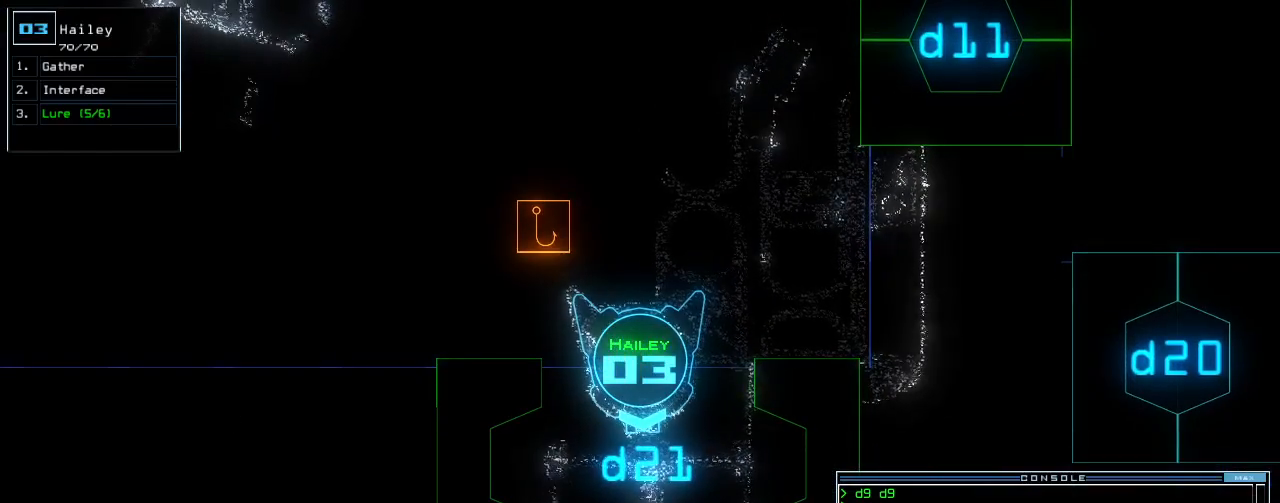
{"keys": [], "events": []}
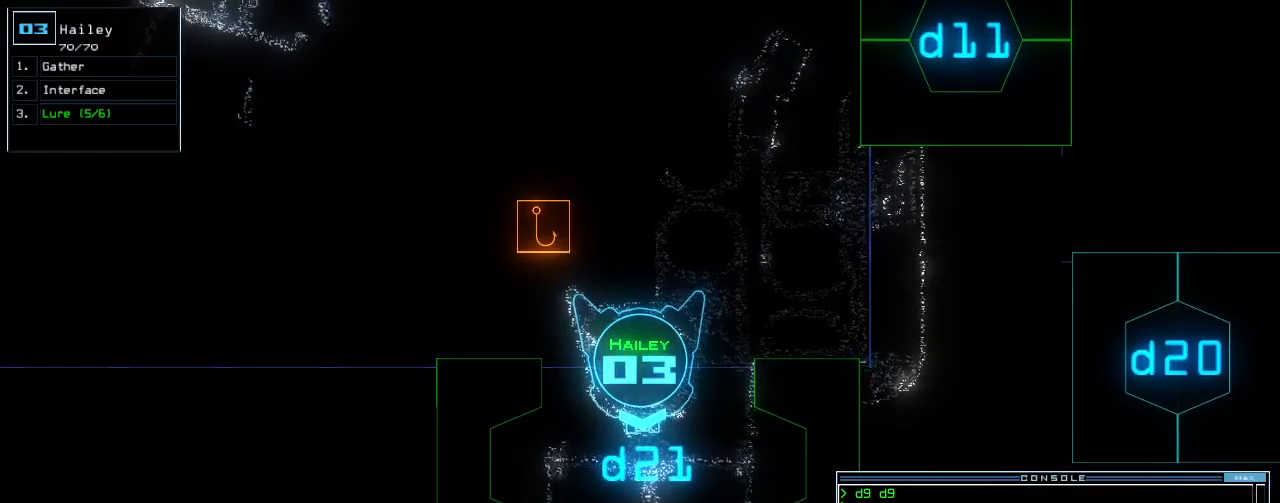
{"keys": [], "events": []}
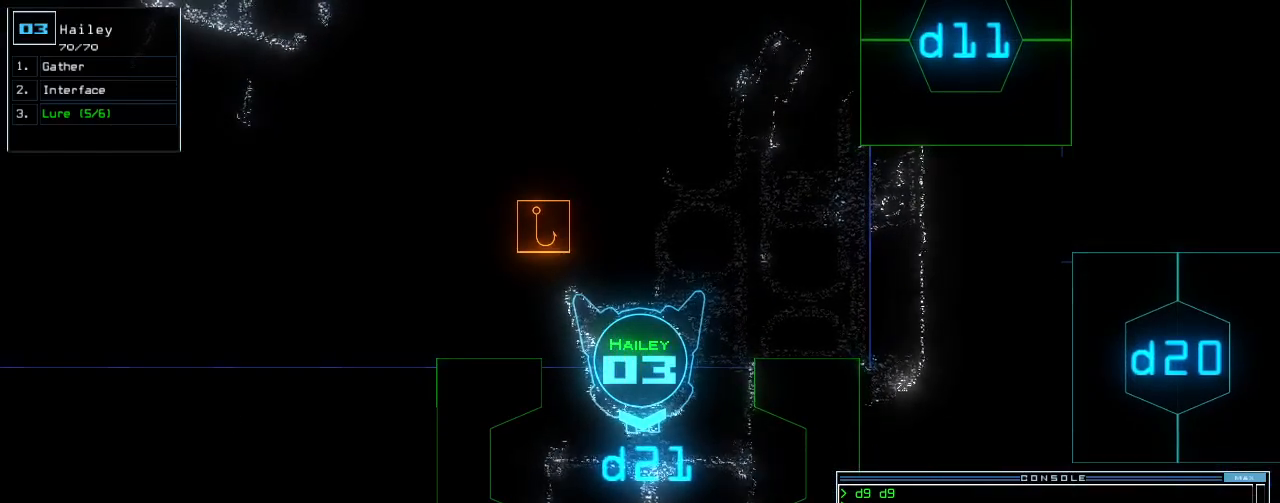
{"keys": [], "events": []}
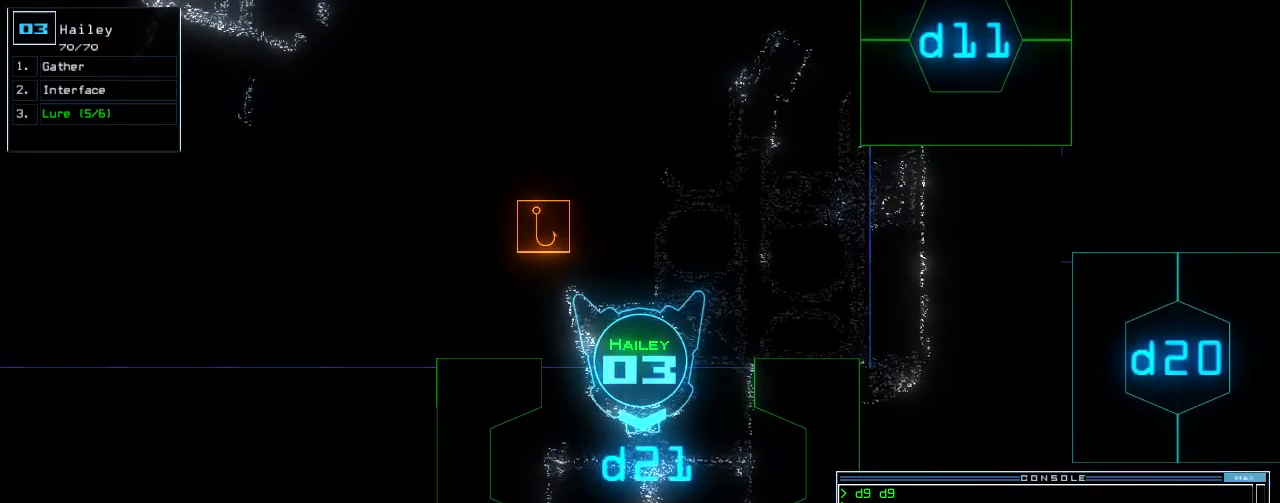
{"keys": [], "events": []}
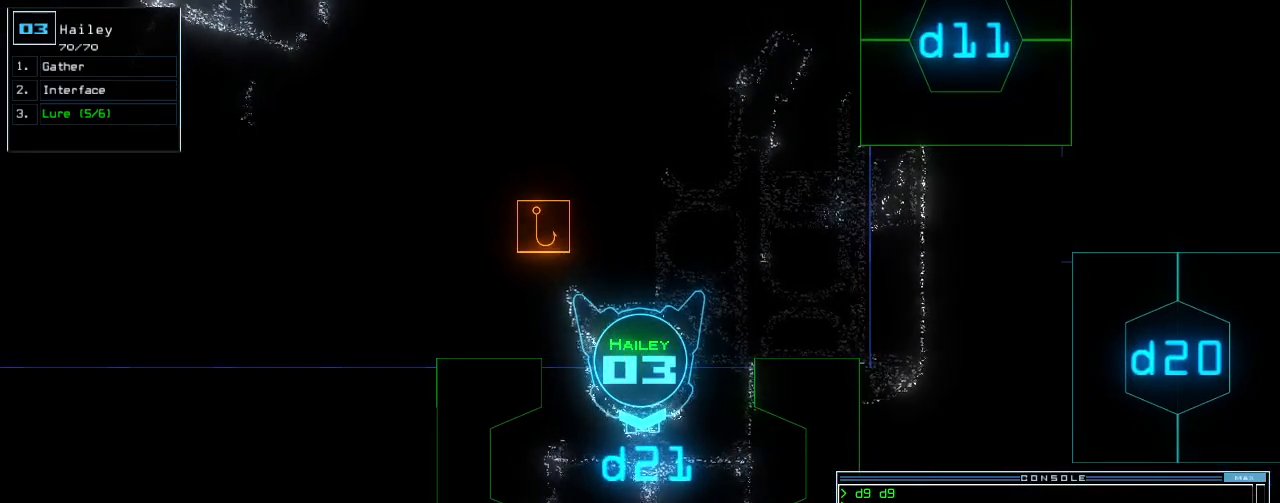
{"keys": [], "events": []}
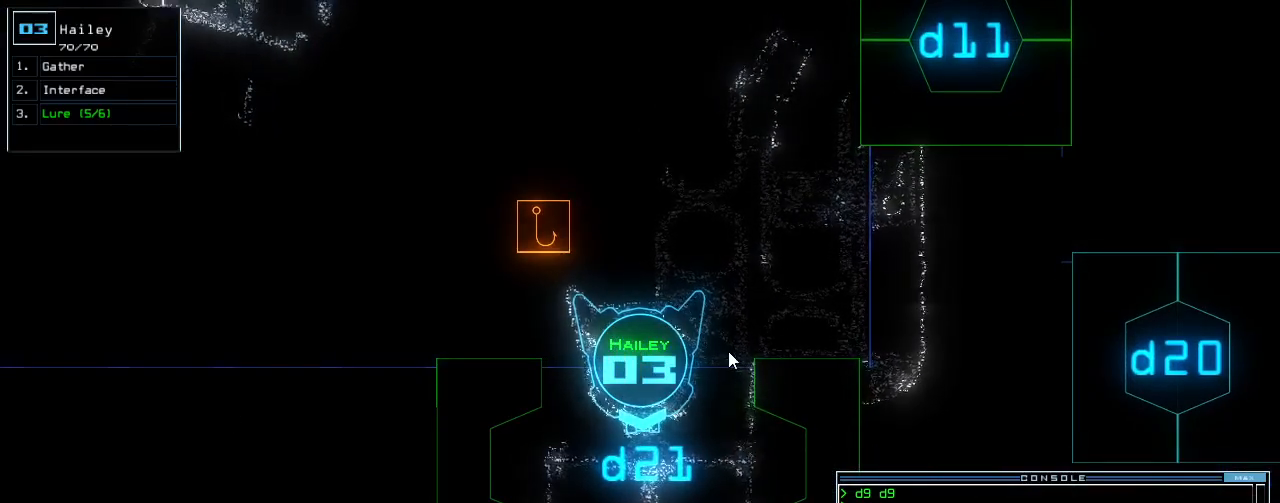
{"keys": [], "events": [[100, "space", "down"], [180, "space", "up"]]}
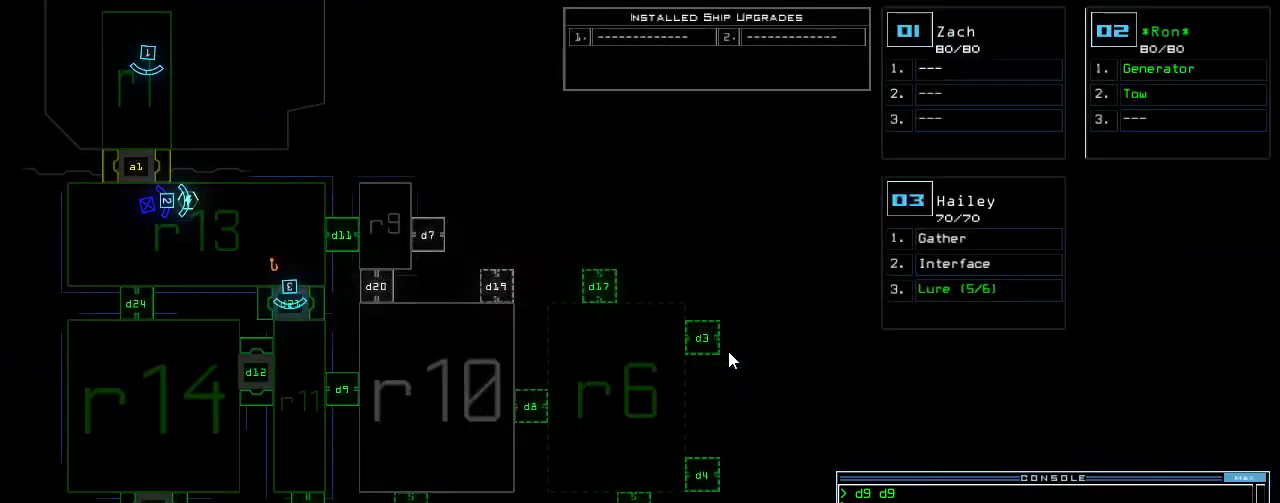
{"keys": [], "events": [[340, "space", "down"], [440, "space", "up"]]}
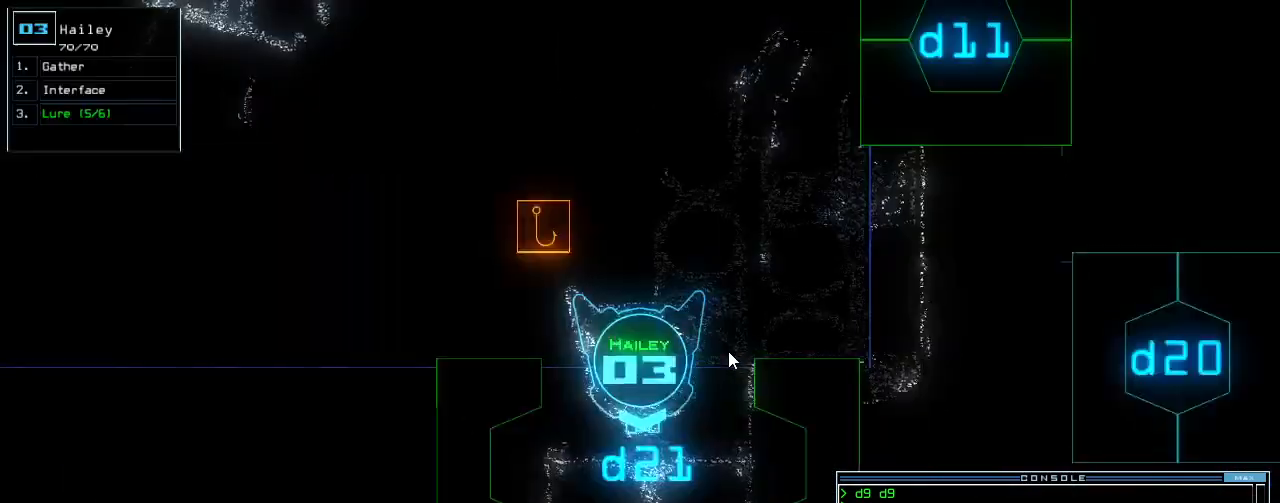
{"keys": [], "events": []}
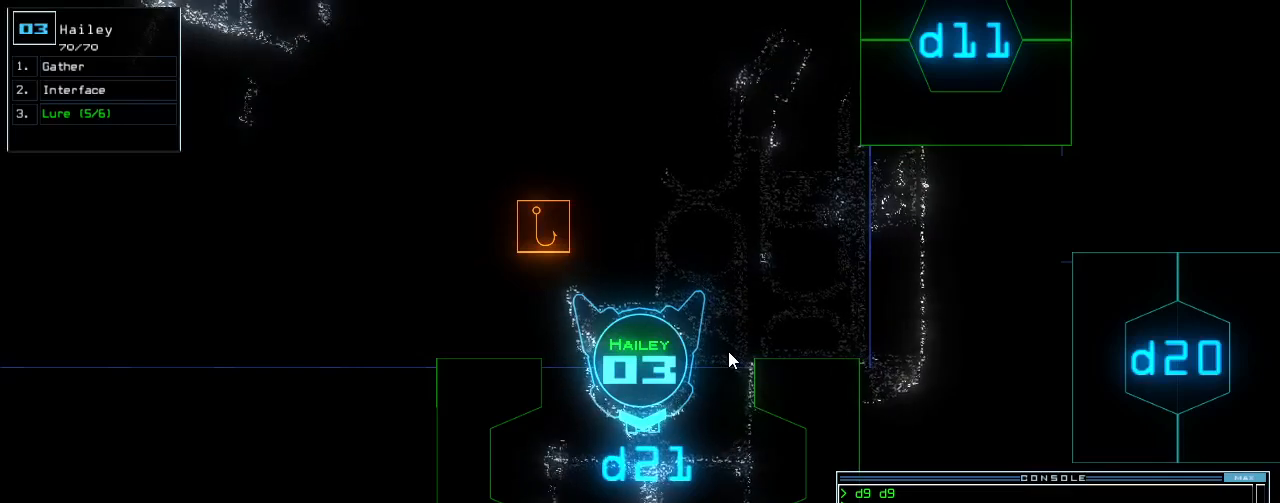
{"keys": [], "events": [[280, "c", "down"], [340, "c", "up"], [380, "c", "down"], [480, "c", "up"]]}
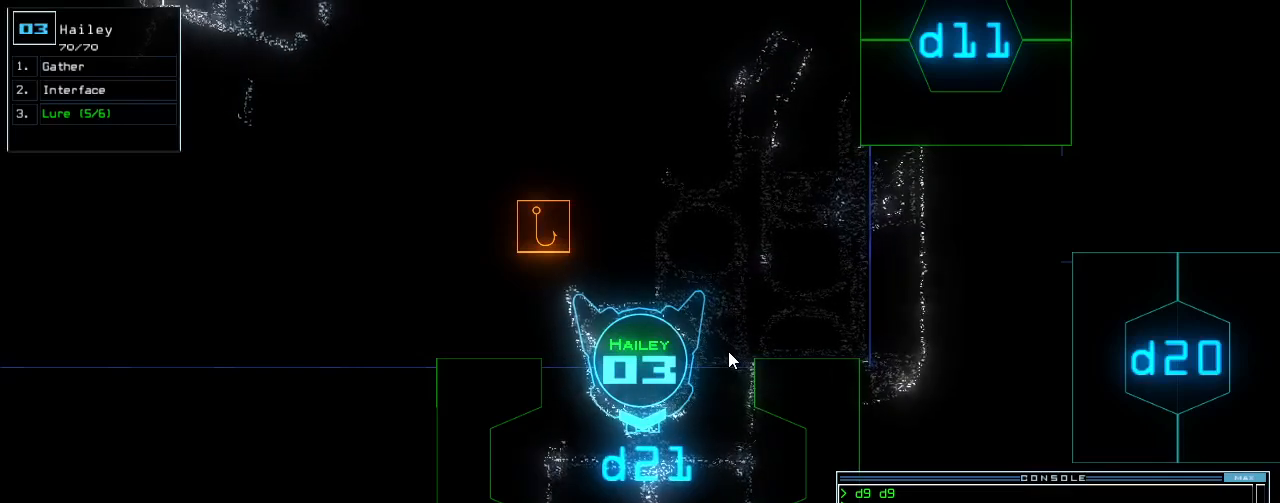
{"keys": [], "events": []}
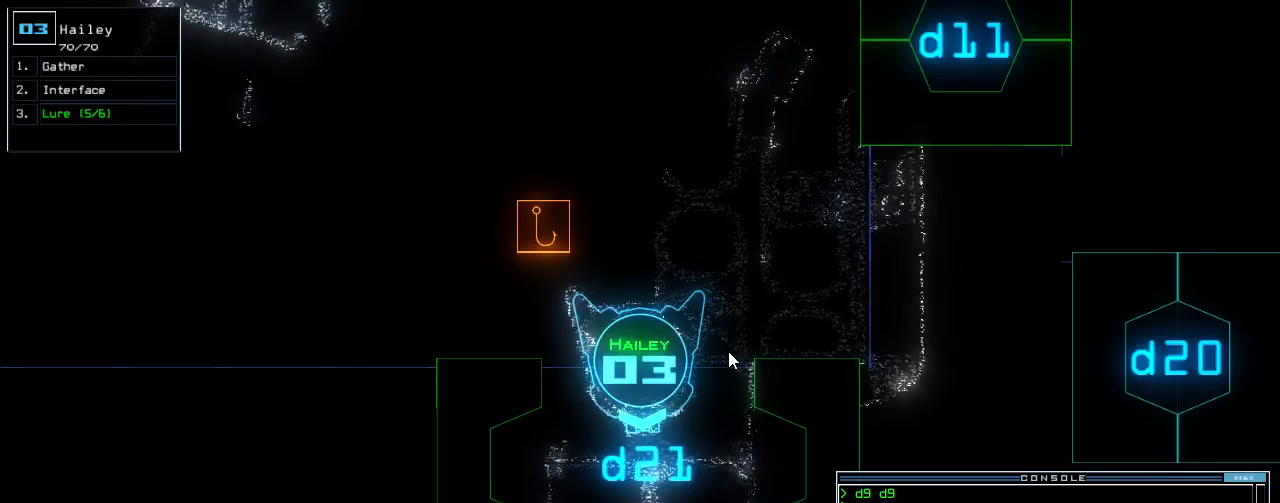
{"keys": [], "events": []}
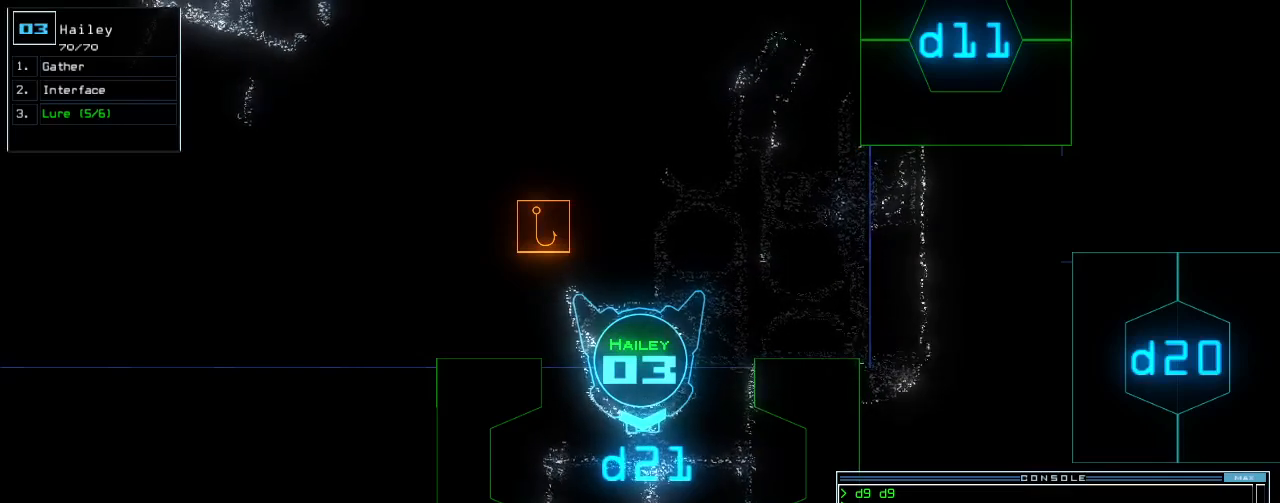
{"keys": [], "events": []}
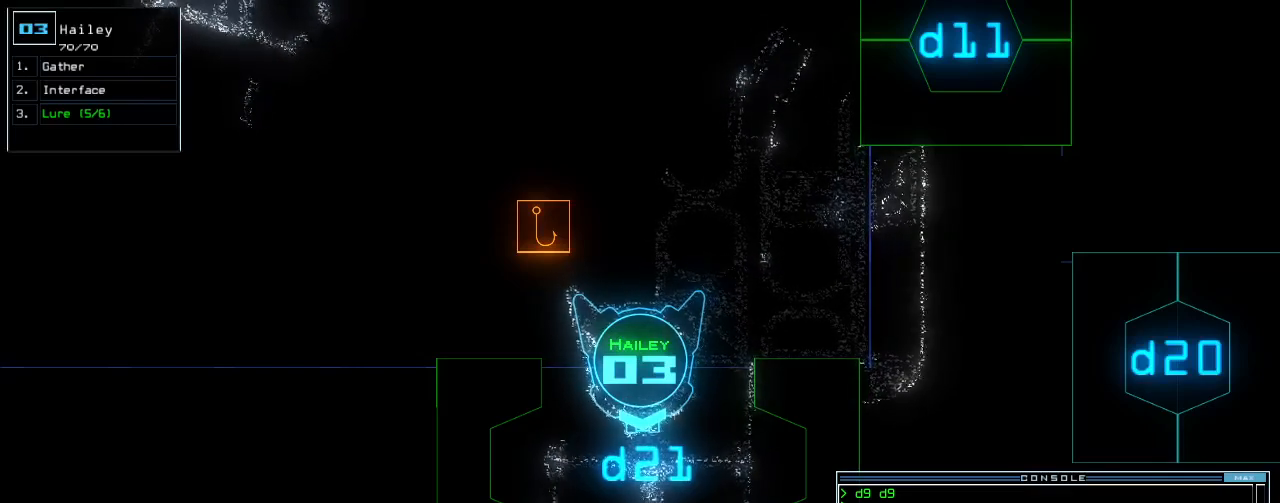
{"keys": [], "events": []}
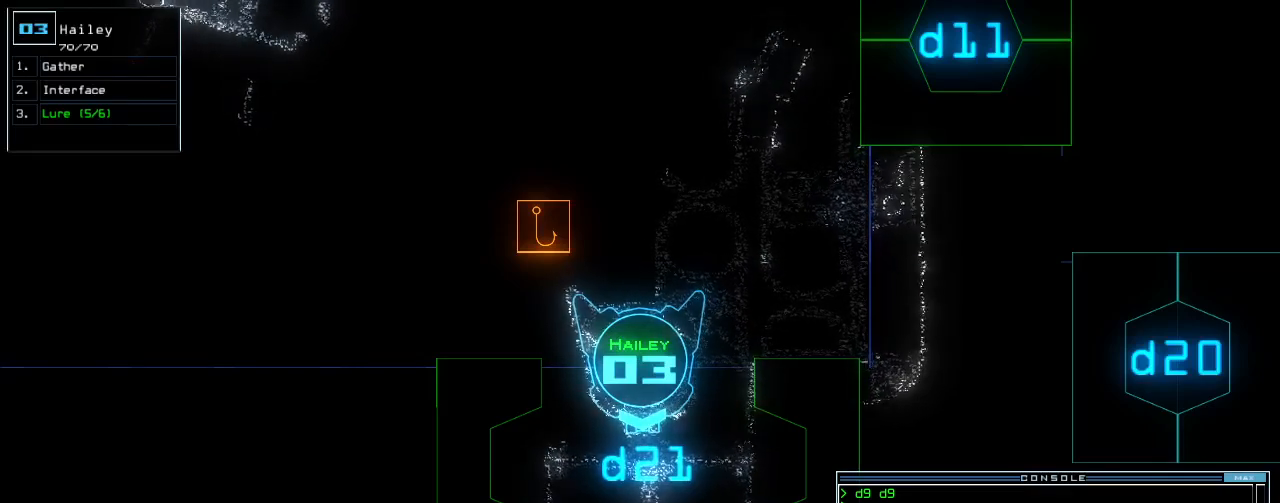
{"keys": [], "events": []}
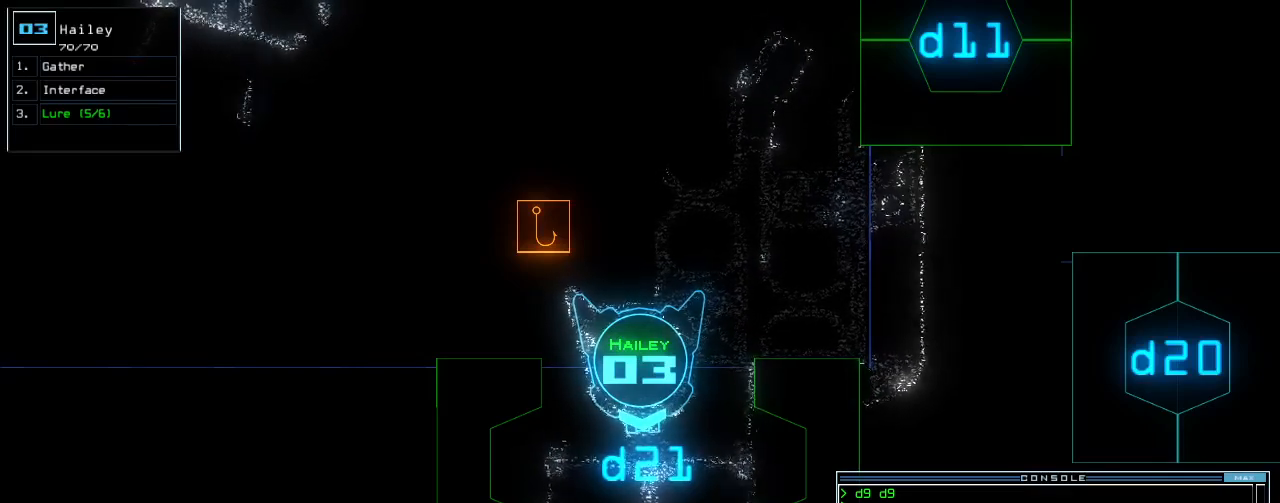
{"keys": [], "events": []}
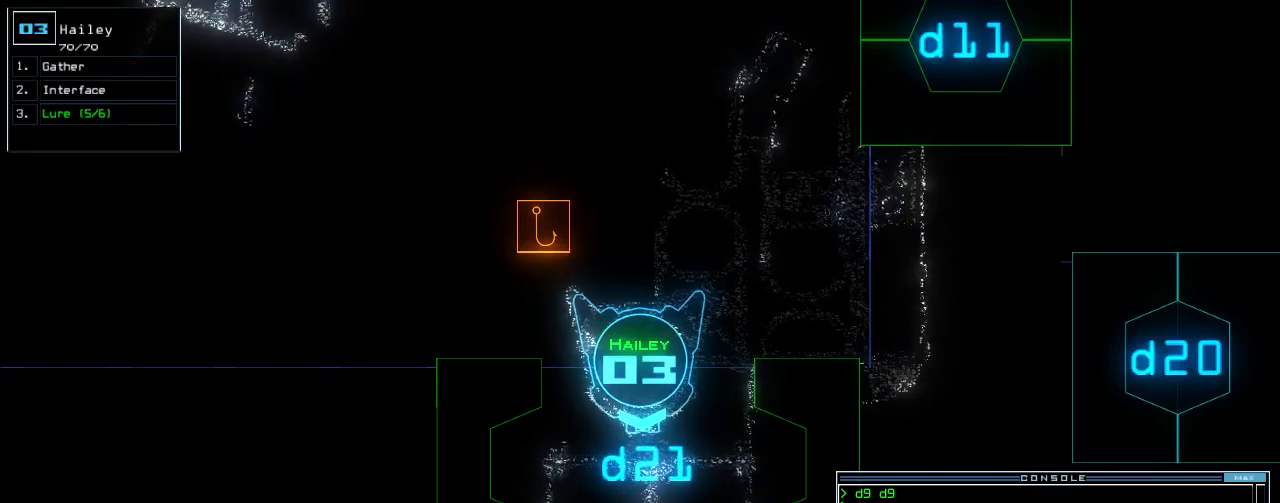
{"keys": ["up"], "events": [[480, "up", "down"]]}
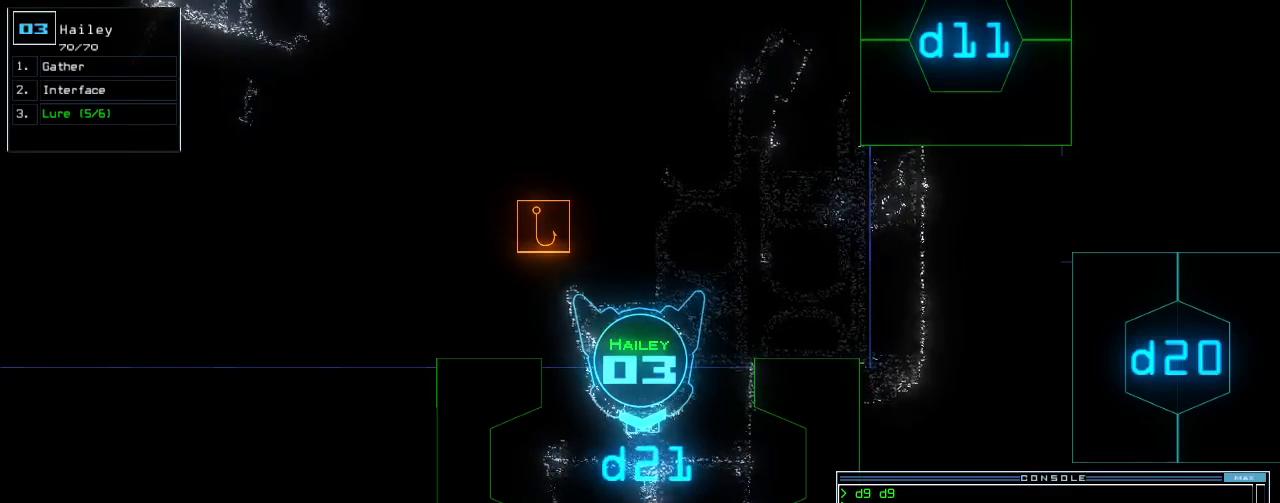
{"keys": [], "events": [[80, "up", "up"]]}
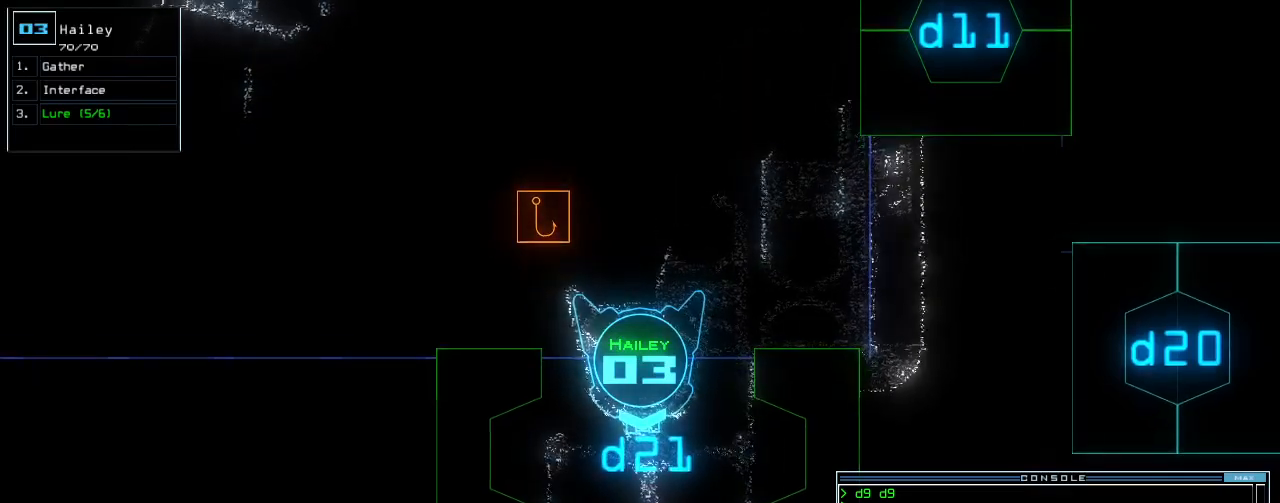
{"keys": [], "events": []}
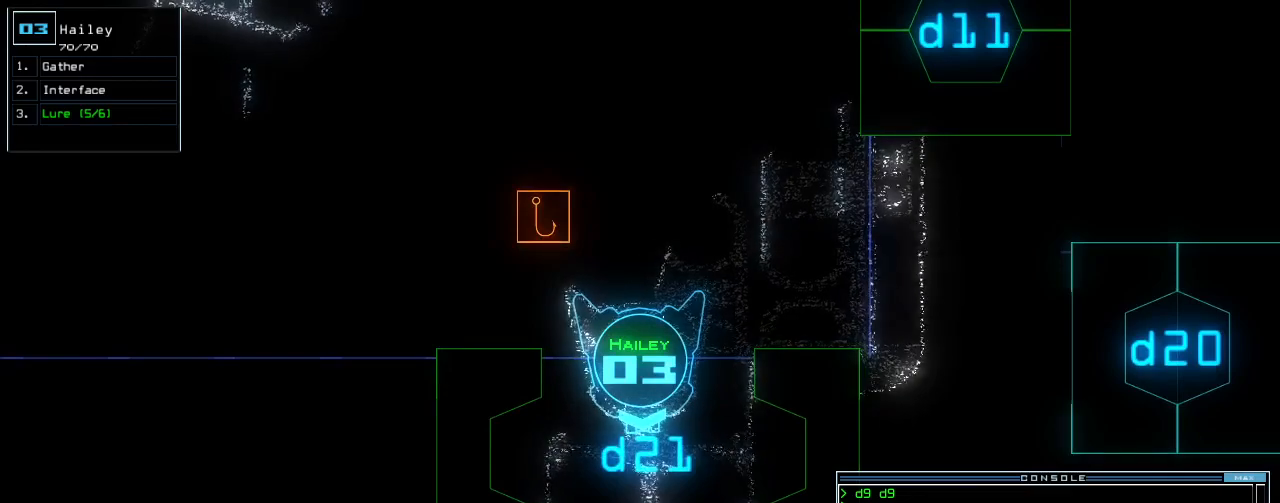
{"keys": [], "events": []}
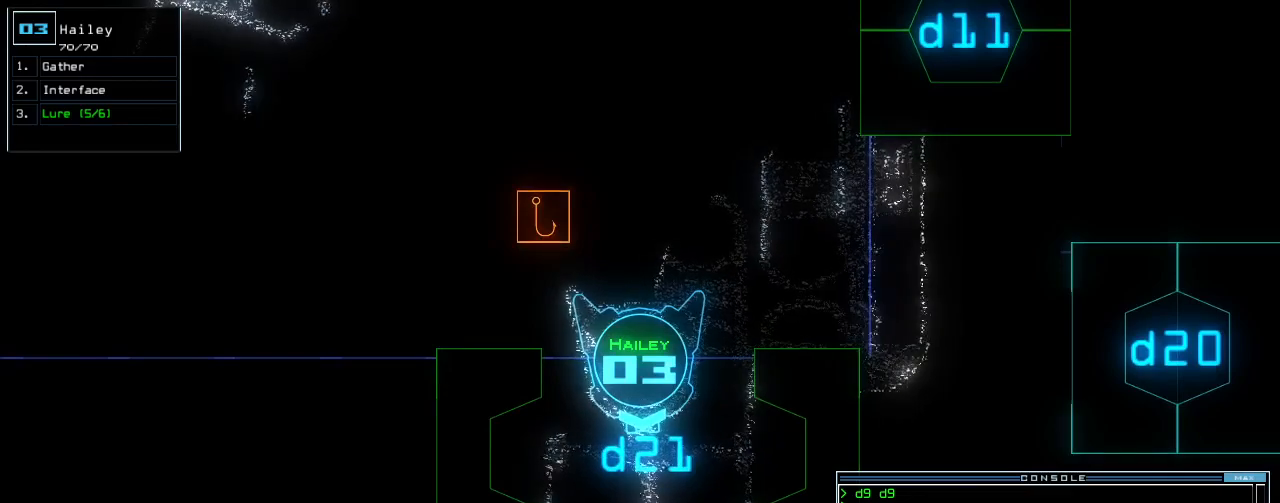
{"keys": [], "events": []}